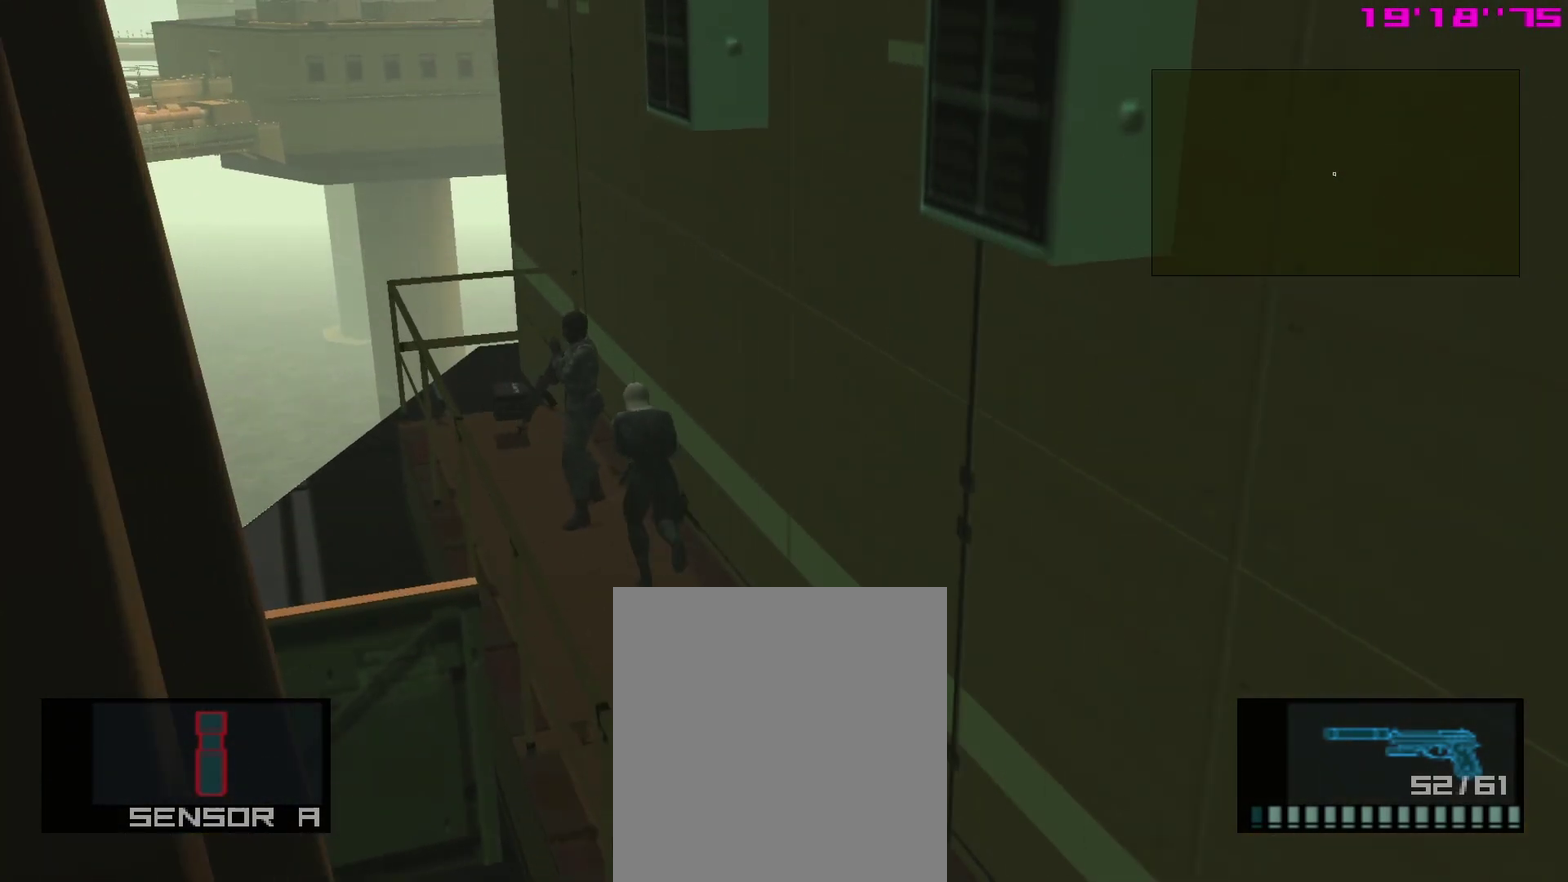
Gameplay with a controller (PlayStation layout); each line is a JSON object with the inputs held at the frame after it (dt_ms = milliseconds from this image to that frame). "events" lists button and stick changes between this image and that frame as [ms after this image, input, new state], when the widget could be followed in between. This overlay highlights the sticks when they move; stick clicks (L3 R3) are not distinguishable. Not read: L3 R3 left_stick.
{"dt_ms": 400, "buttons": ["SQUARE", "L1"], "right_stick": "center"}
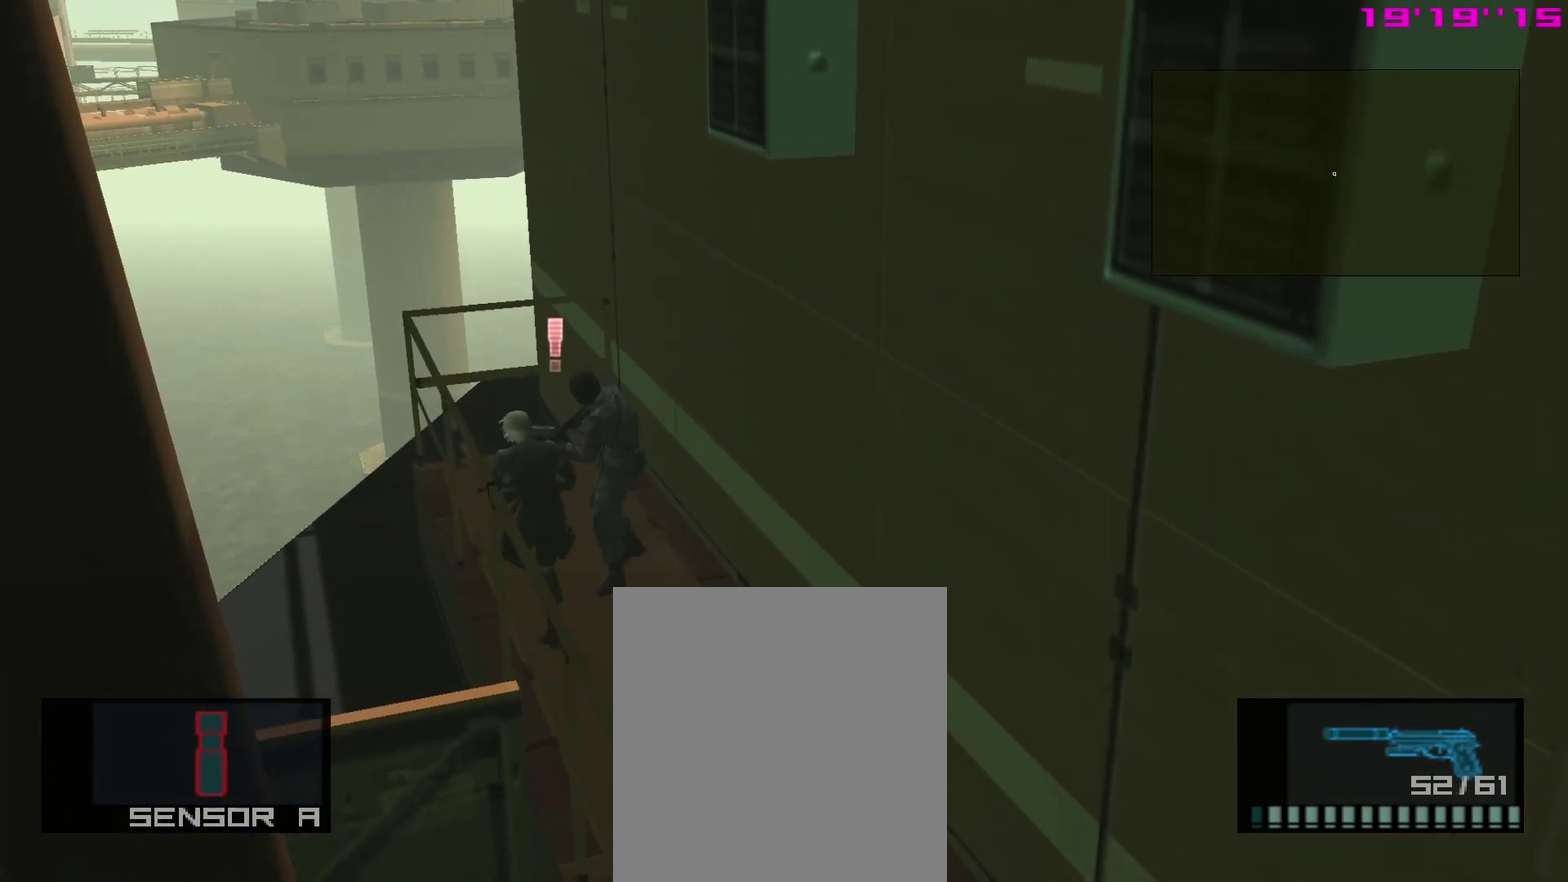
{"dt_ms": 800, "buttons": ["SQUARE", "R1"], "right_stick": "center", "events": [[100, "R1", "down"], [100, "R2", "down"], [150, "L1", "up"], [183, "R2", "up"]]}
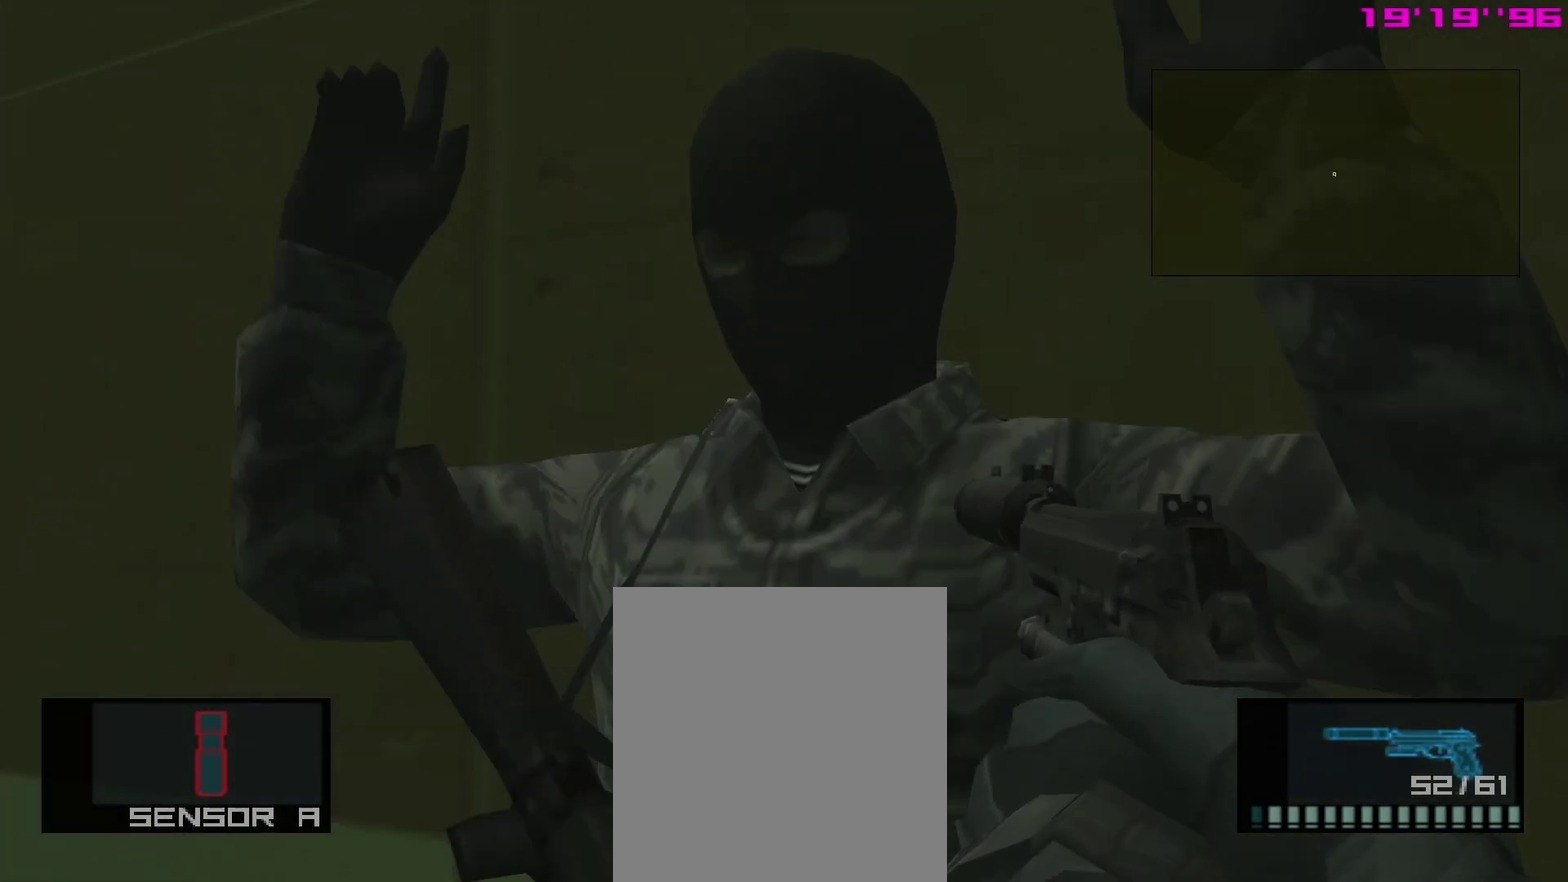
{"dt_ms": 300, "buttons": ["SQUARE", "R1"], "right_stick": "center"}
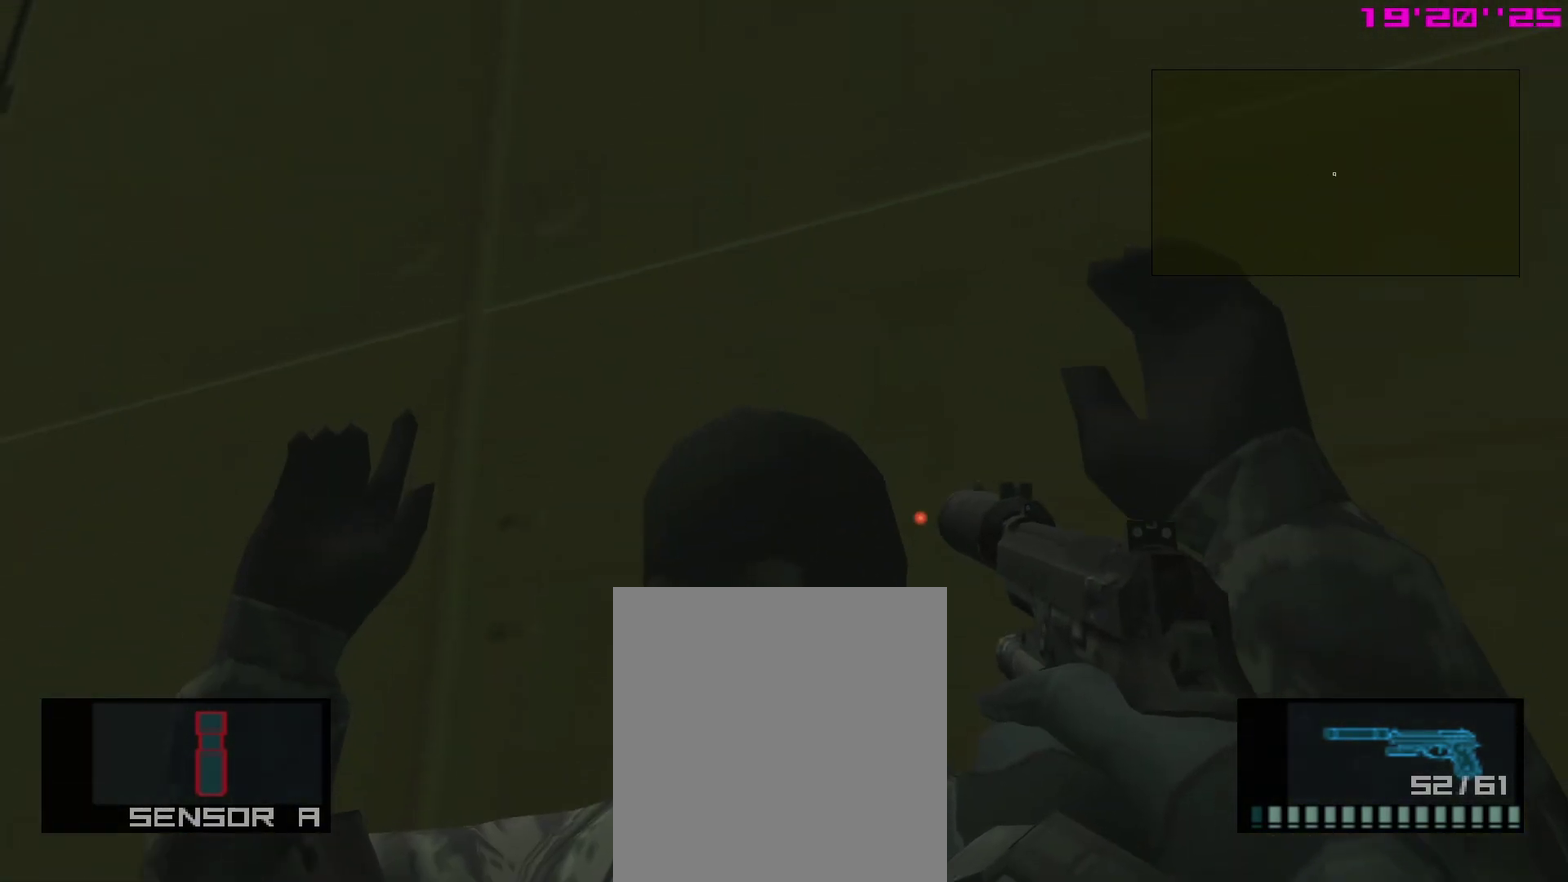
{"dt_ms": 400, "buttons": ["SQUARE", "R1"], "right_stick": "center", "events": []}
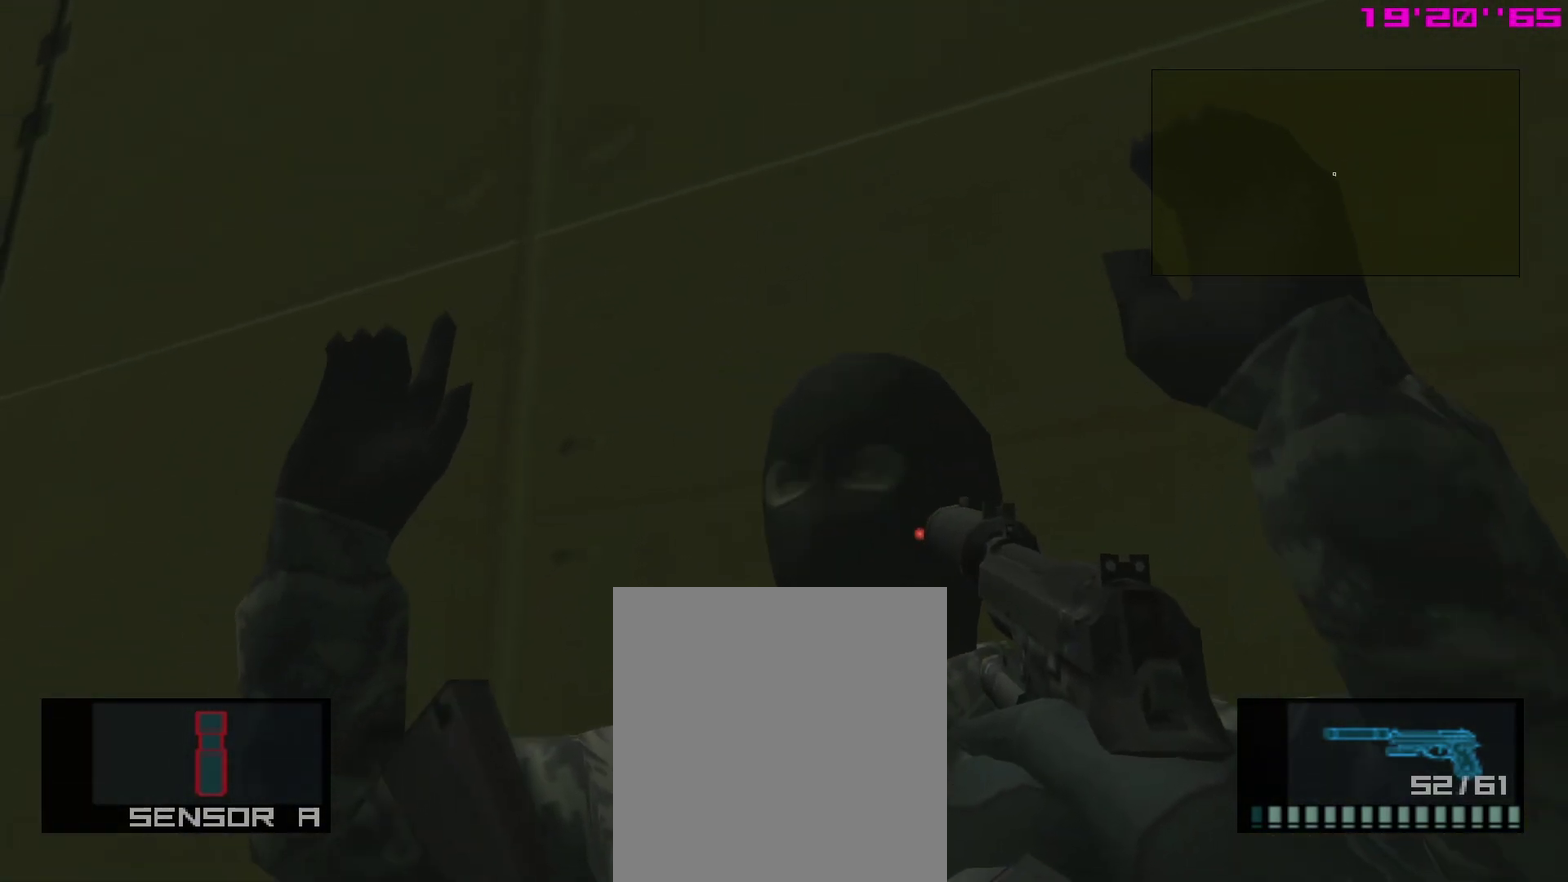
{"dt_ms": 600, "buttons": ["SQUARE", "R1"], "right_stick": "center", "events": []}
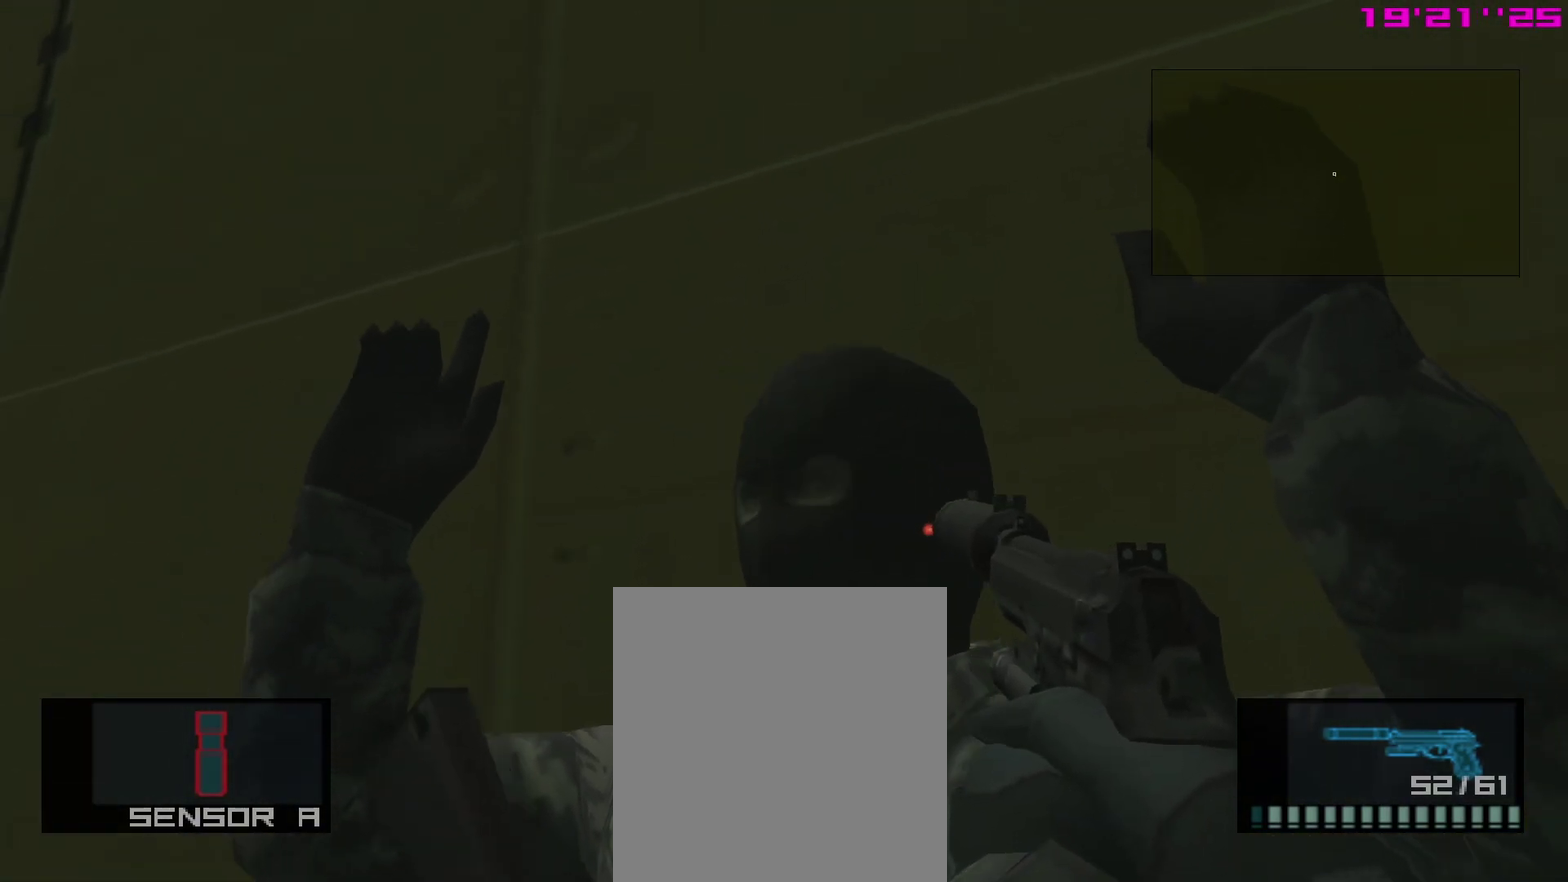
{"dt_ms": 400, "buttons": ["SQUARE", "R1"], "right_stick": "center", "events": []}
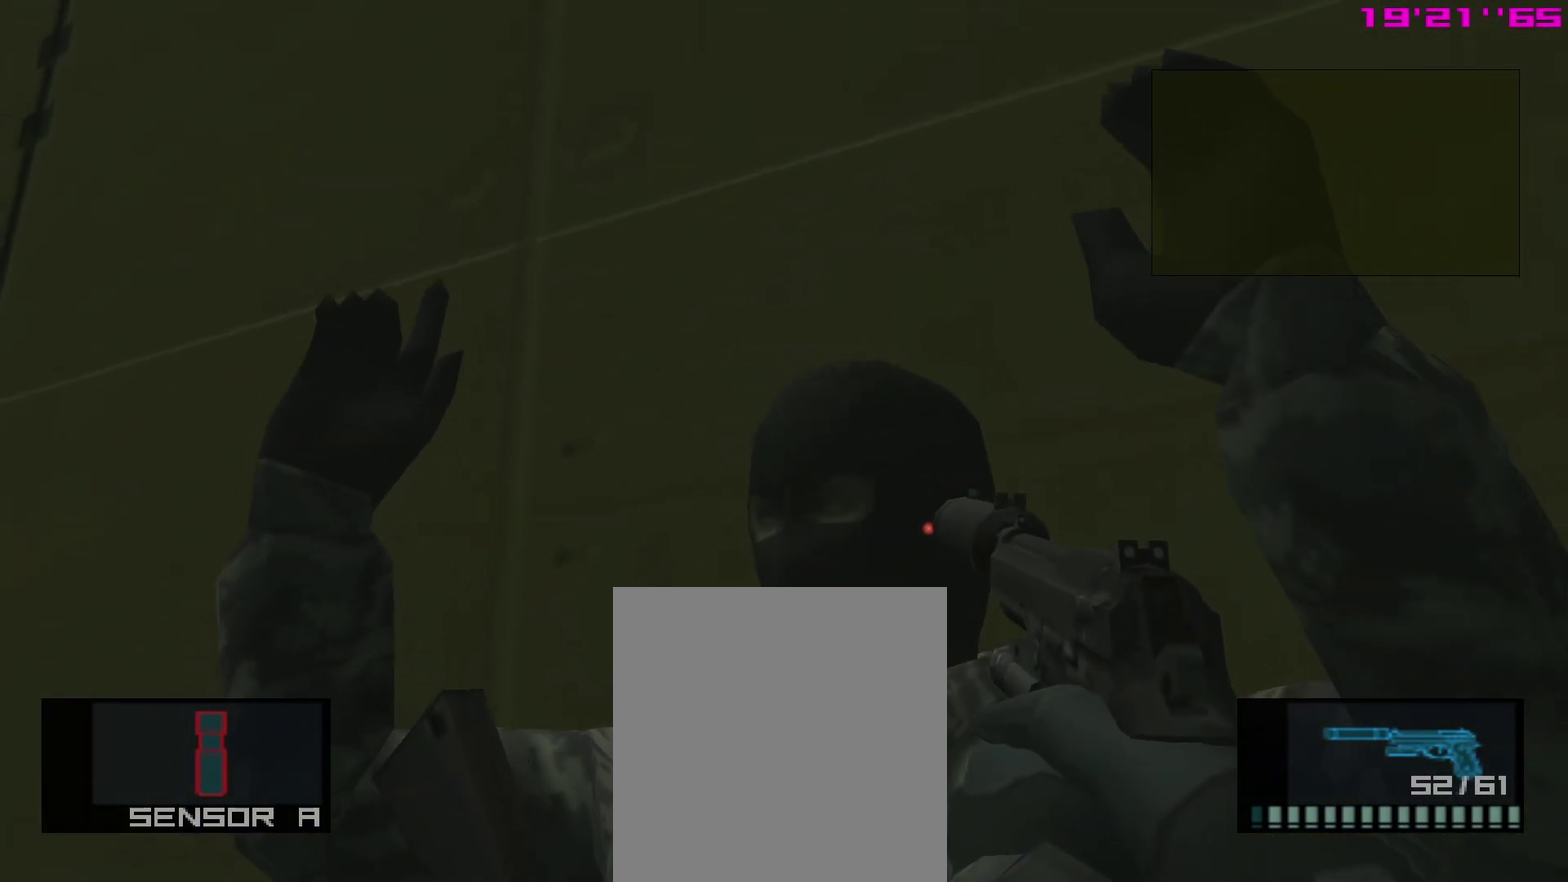
{"dt_ms": 600, "buttons": ["SQUARE", "R1"], "right_stick": "center", "events": []}
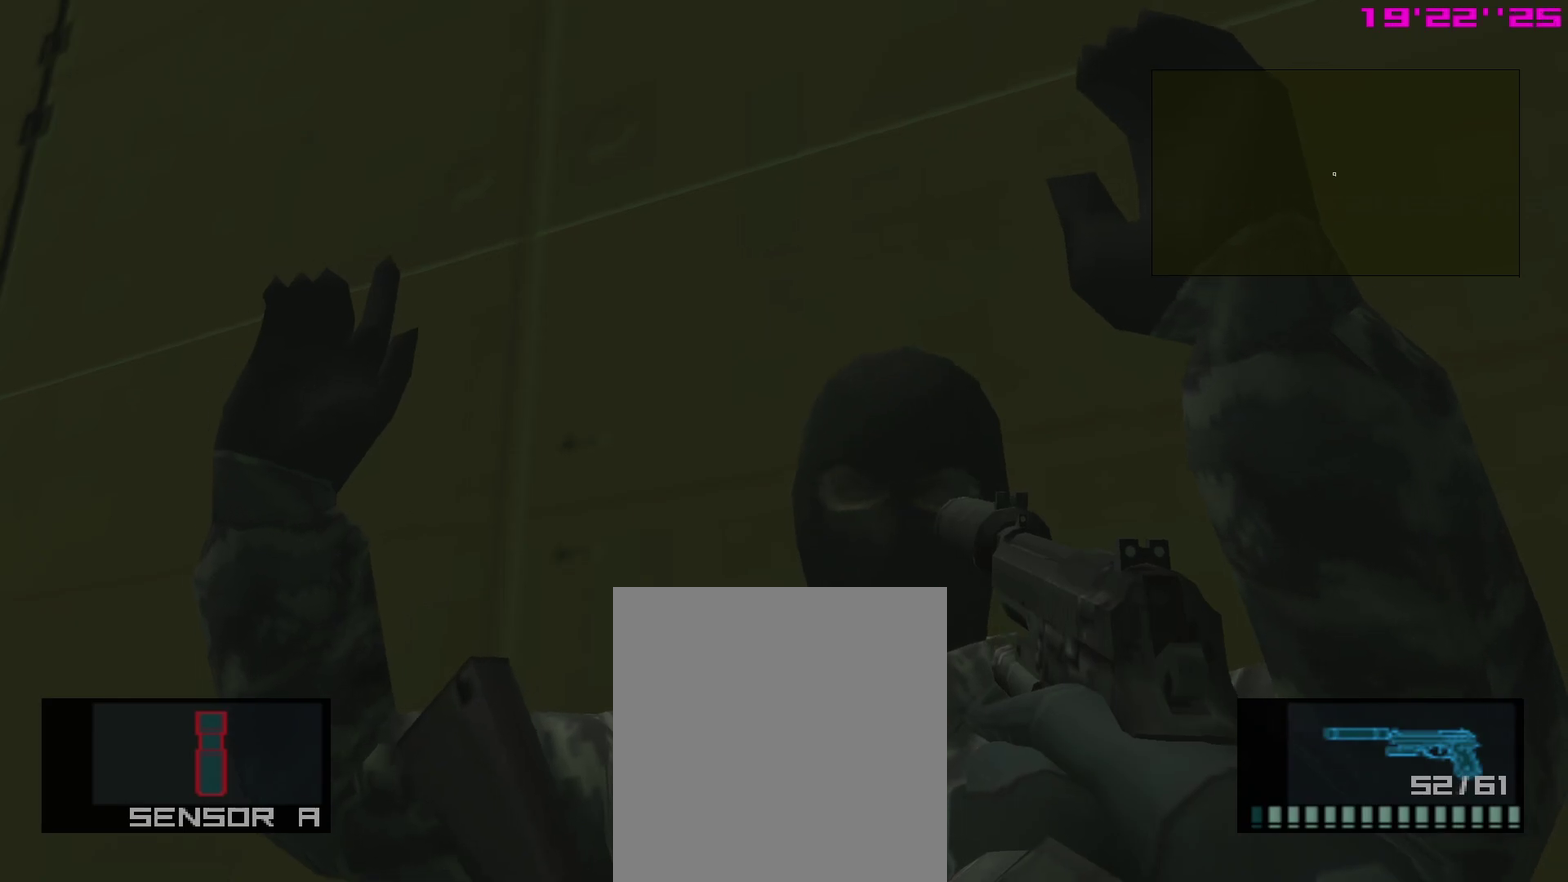
{"dt_ms": 300, "buttons": ["SQUARE", "R1"], "right_stick": "center", "events": []}
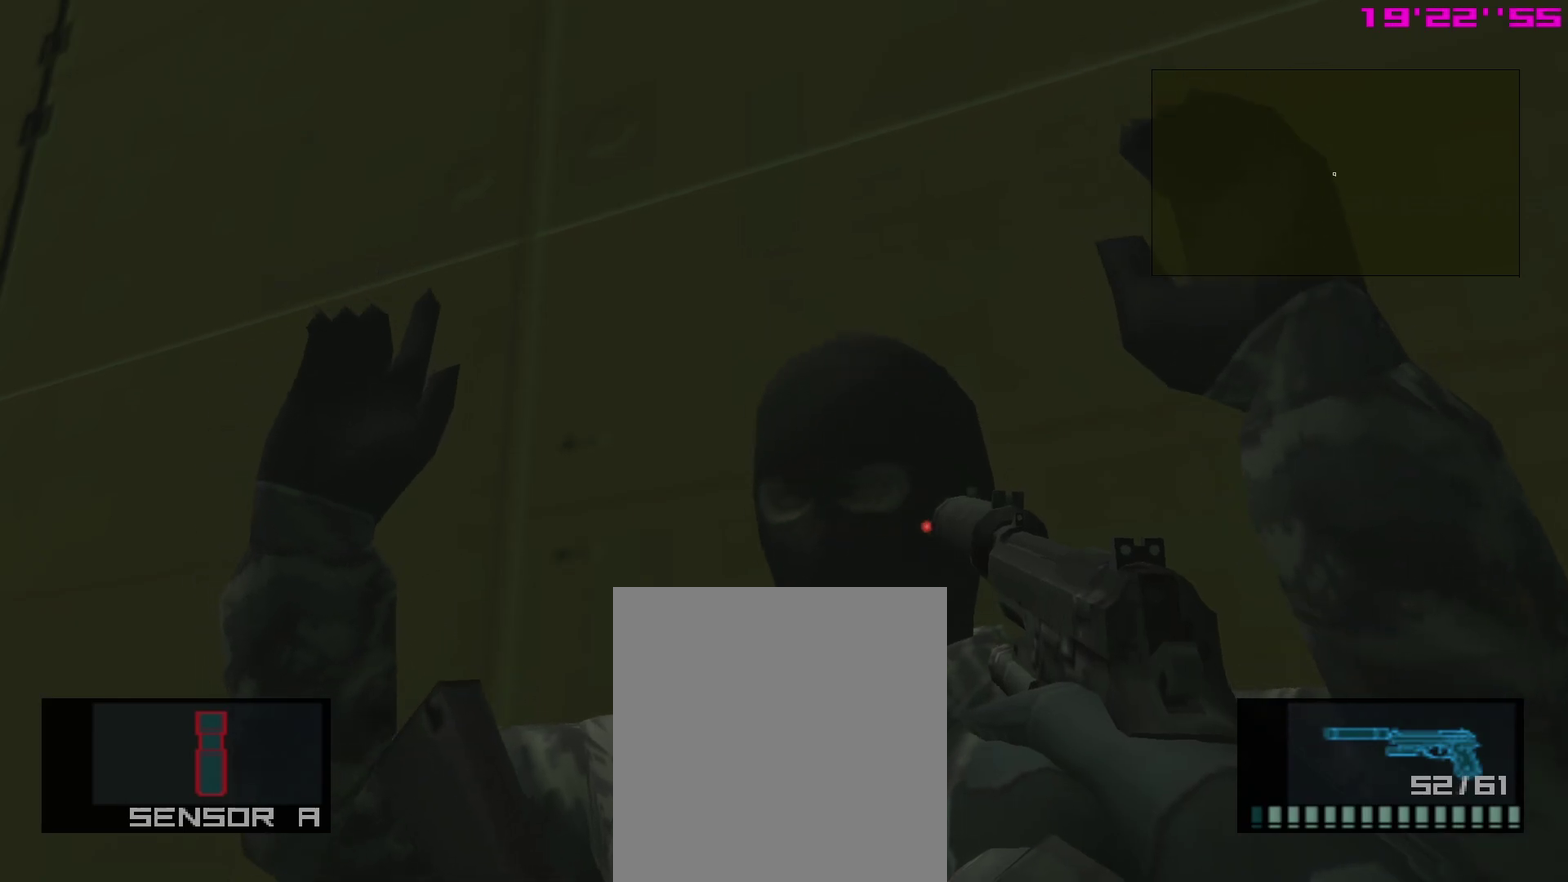
{"dt_ms": 700, "buttons": ["SQUARE", "R1"], "right_stick": "center", "events": []}
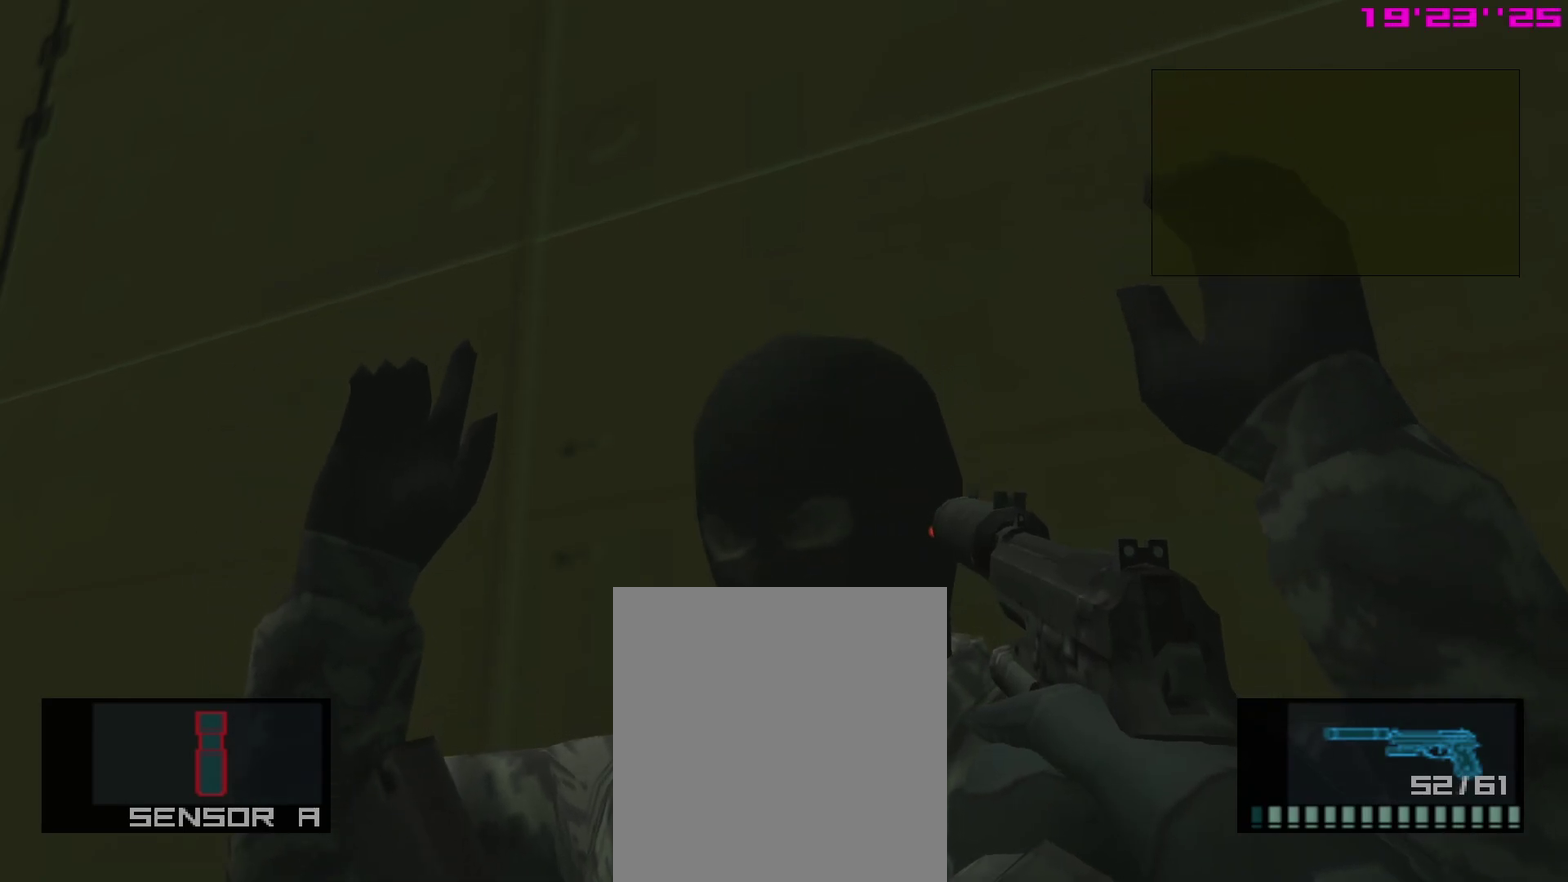
{"dt_ms": 400, "buttons": ["SQUARE", "R1"], "right_stick": "center", "events": []}
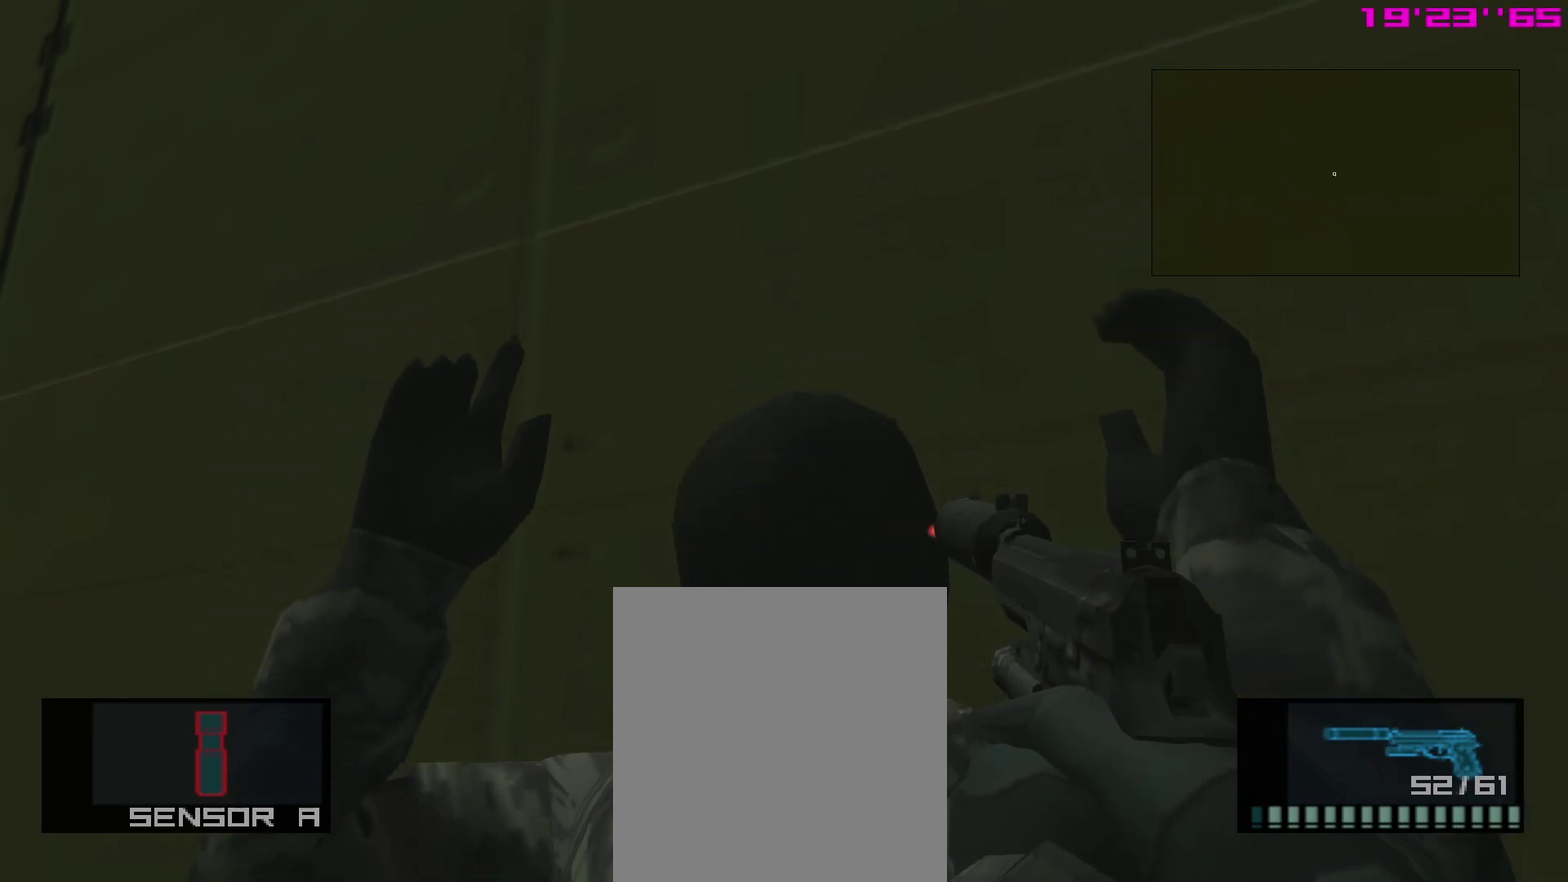
{"dt_ms": 800, "buttons": ["R1"], "right_stick": "center", "events": [[567, "SQUARE", "up"]]}
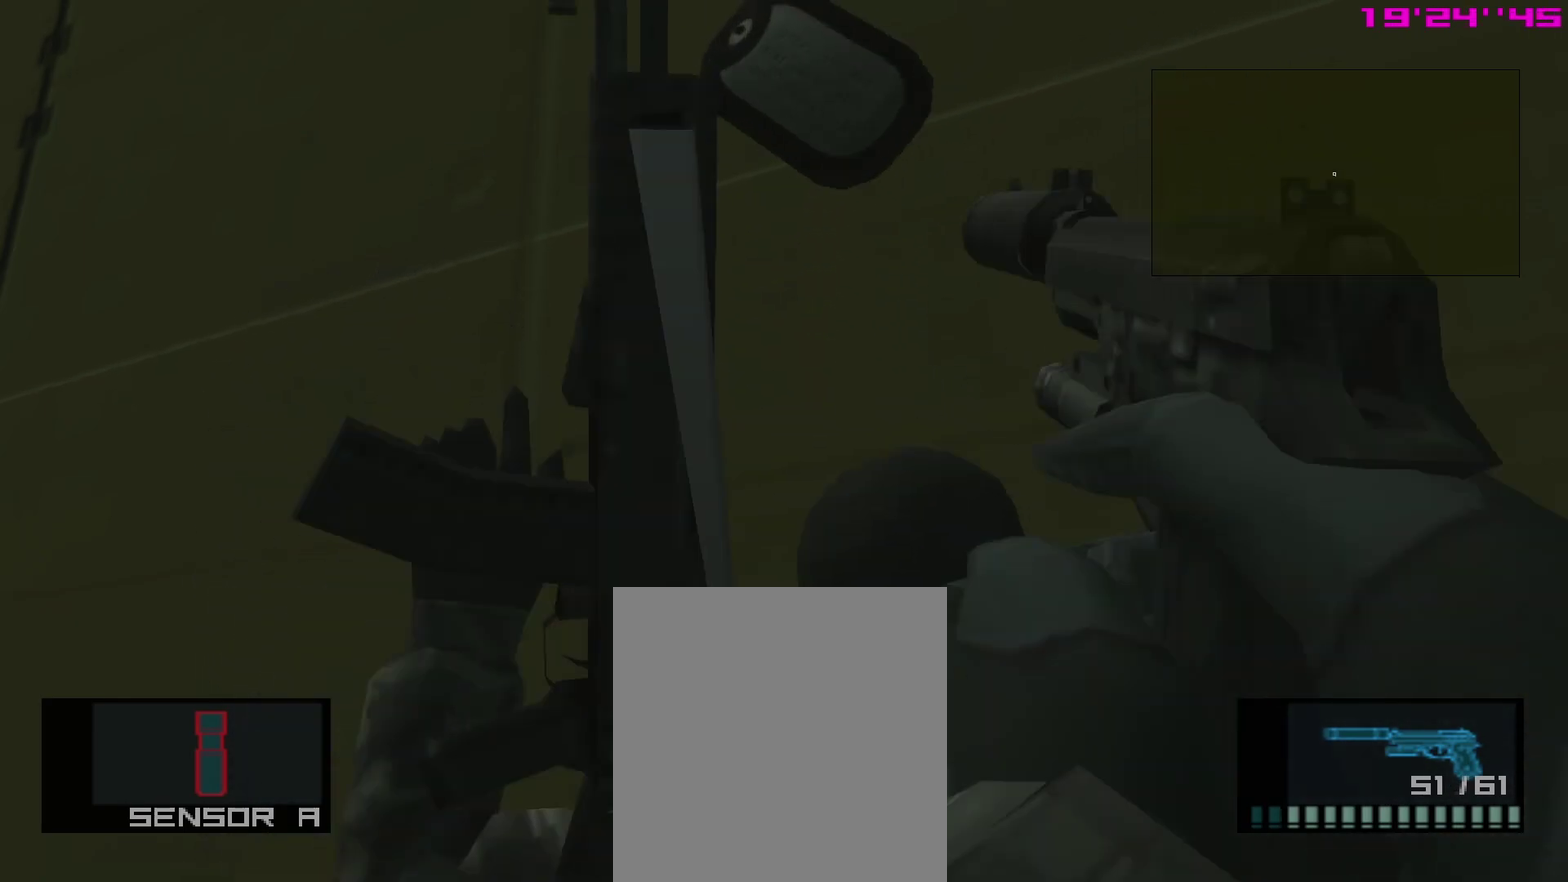
{"dt_ms": 300, "buttons": [], "right_stick": "center", "events": [[17, "R1", "up"]]}
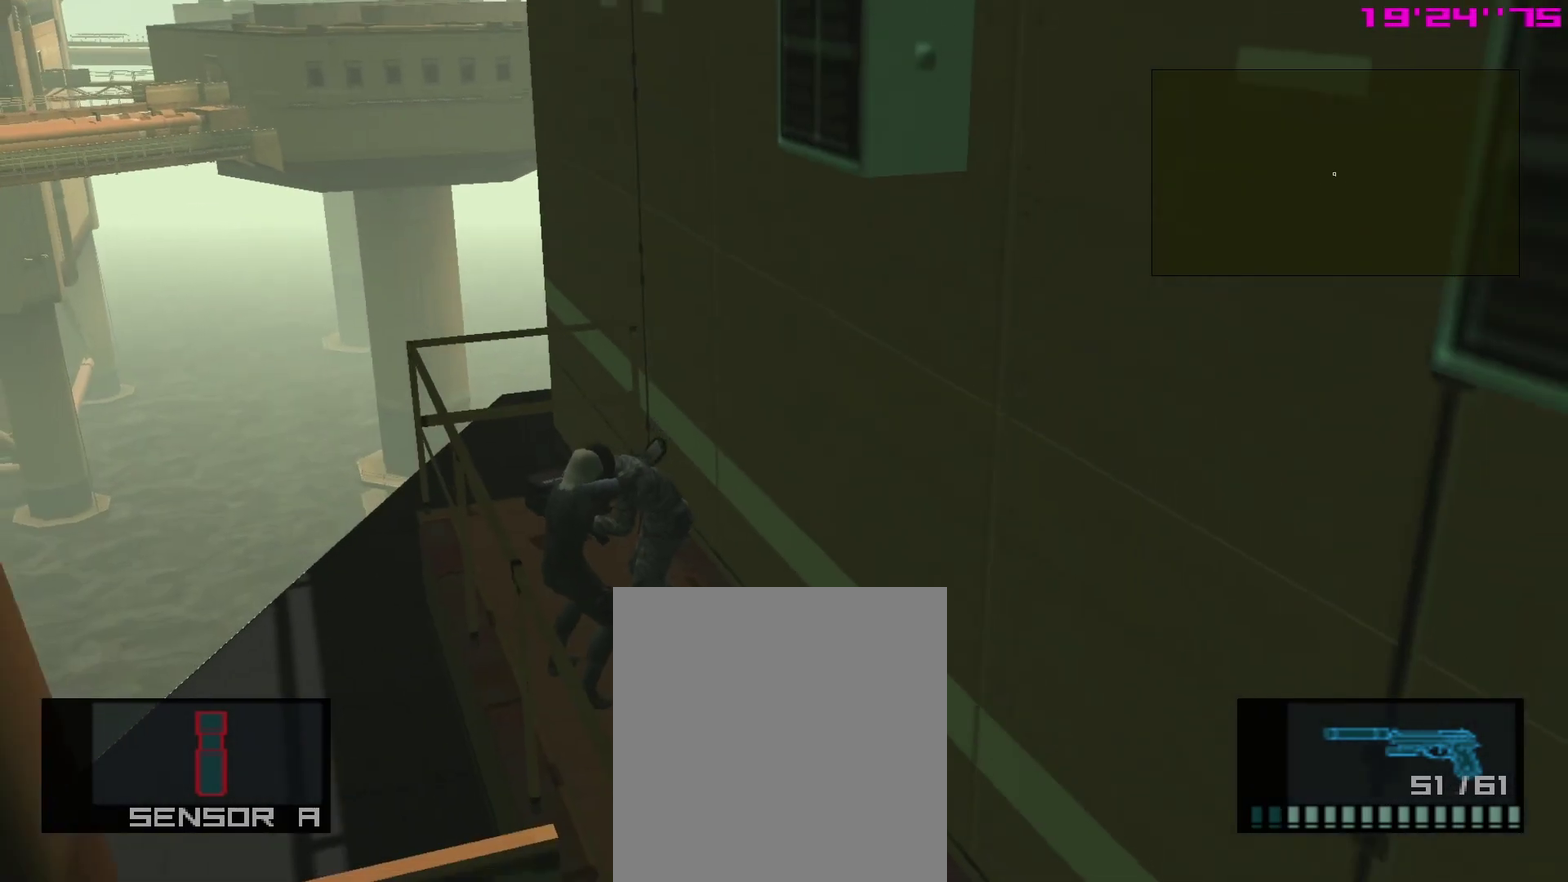
{"dt_ms": 600, "buttons": ["L1"], "right_stick": "center"}